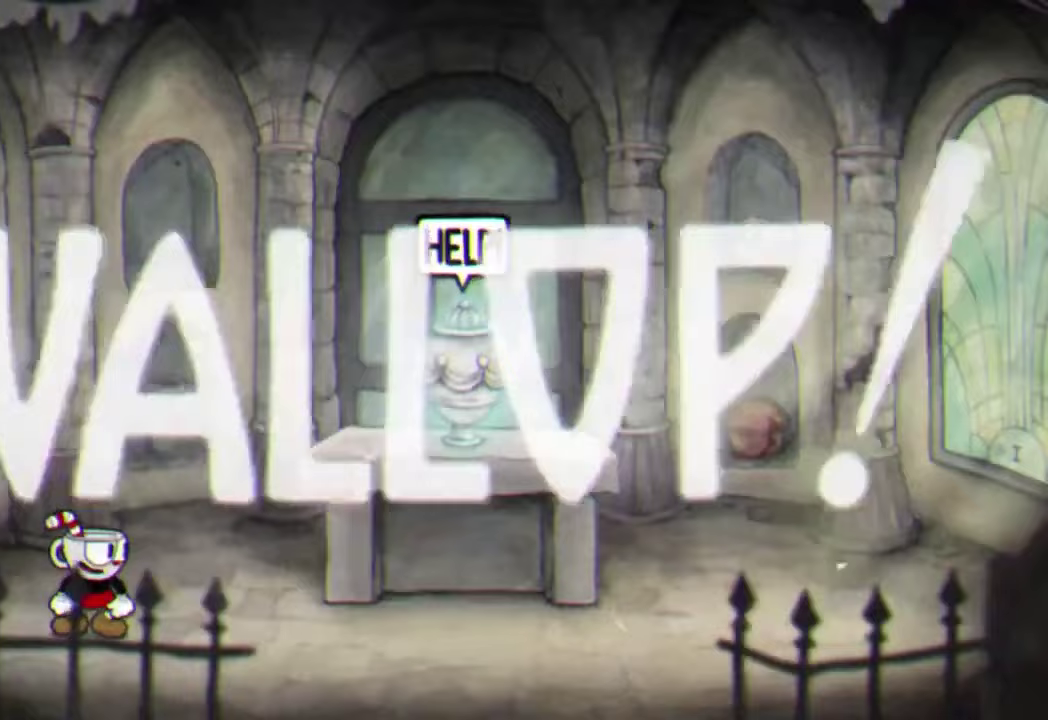
Gameplay with a controller (Xbox layout); each line is a JSON object with the inputs held at the frame after it. "events" lists button and stick changes between this image and that frame as [ms after this image, input, new state], when the widget could be followed in between. Not read: R3 right_stick.
{"buttons": ["A"], "left_stick": "right", "events": [[200, "left_stick", "right"], [333, "A", "down"]]}
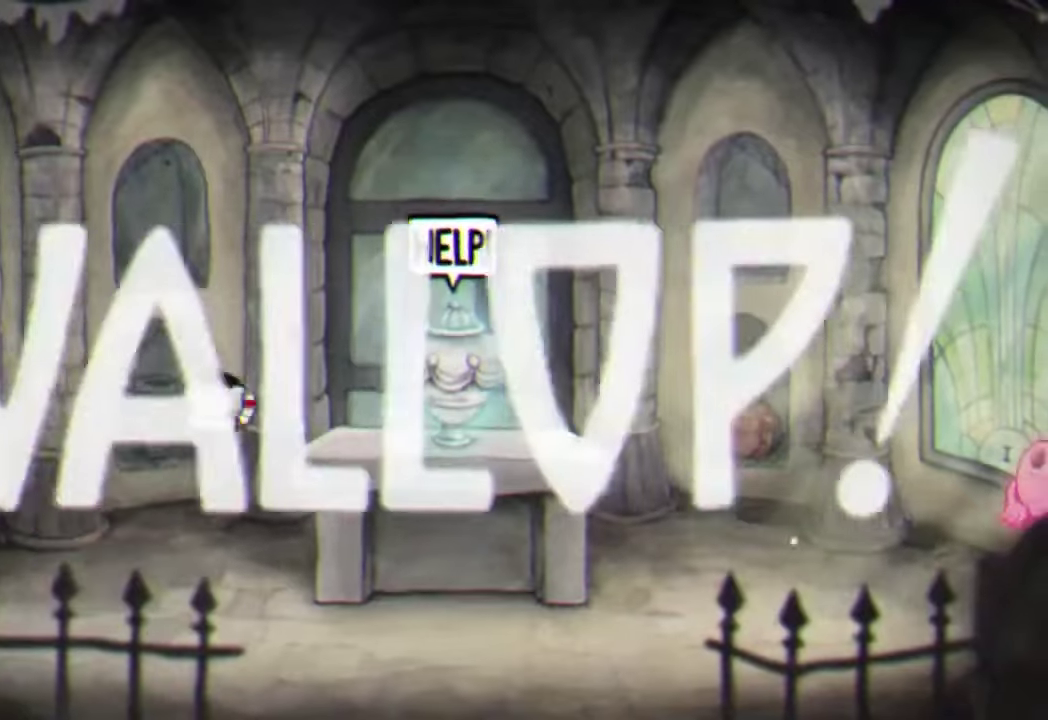
{"buttons": [], "left_stick": "right", "events": [[33, "A", "up"]]}
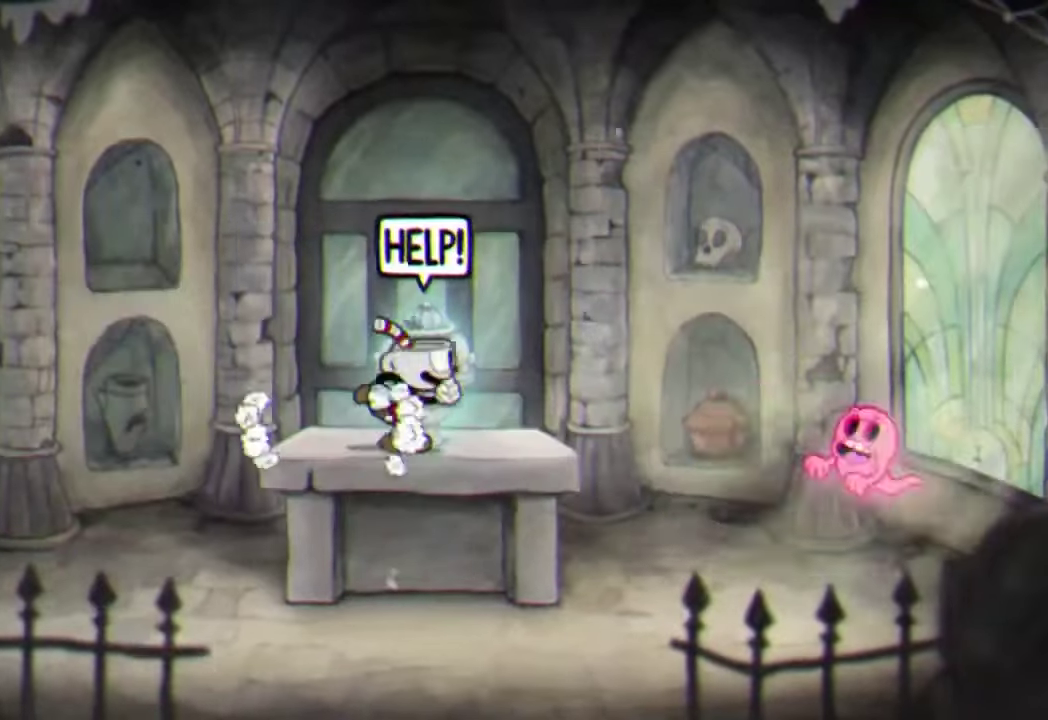
{"buttons": [], "left_stick": "down-right", "events": [[67, "left_stick", "center"], [167, "A", "down"], [167, "left_stick", "right"], [233, "A", "up"], [467, "left_stick", "down-right"]]}
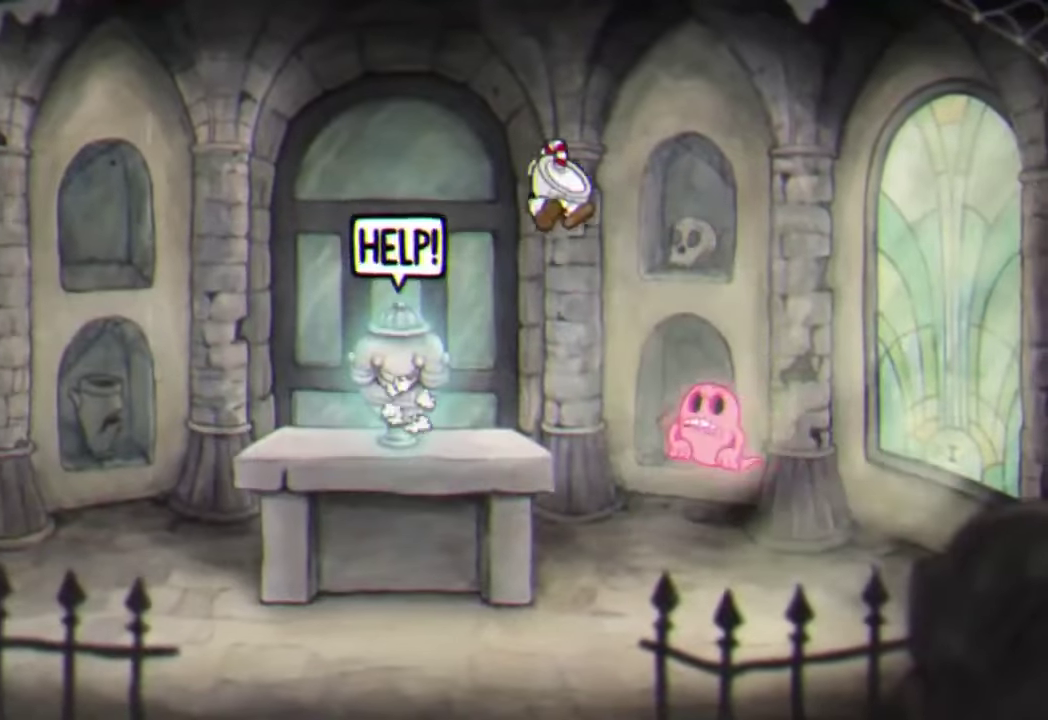
{"buttons": [], "left_stick": "left", "events": [[67, "left_stick", "center"], [100, "A", "down"], [200, "A", "up"], [433, "left_stick", "left"]]}
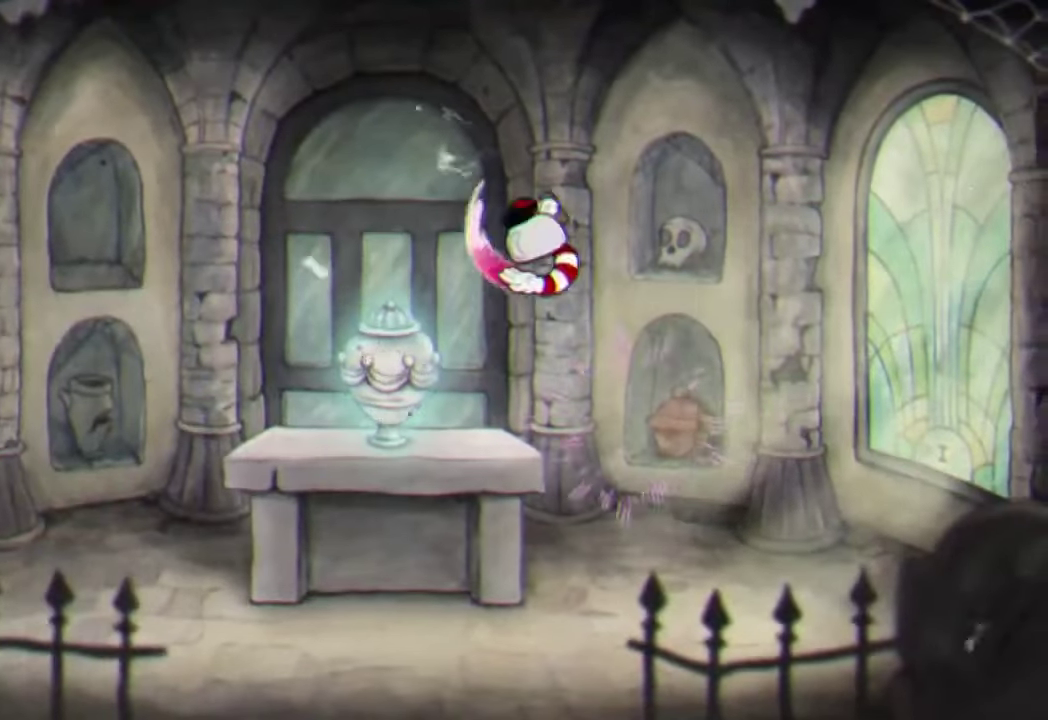
{"buttons": [], "left_stick": "left", "events": []}
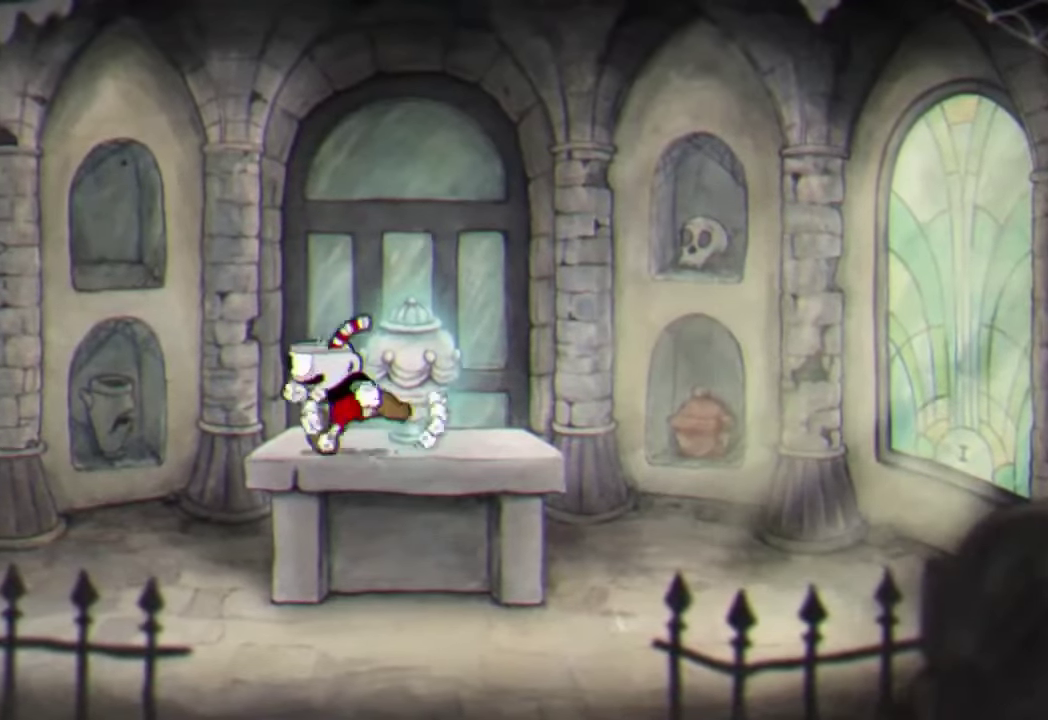
{"buttons": ["A"], "left_stick": "left", "events": [[33, "A", "down"], [133, "A", "up"], [433, "A", "down"]]}
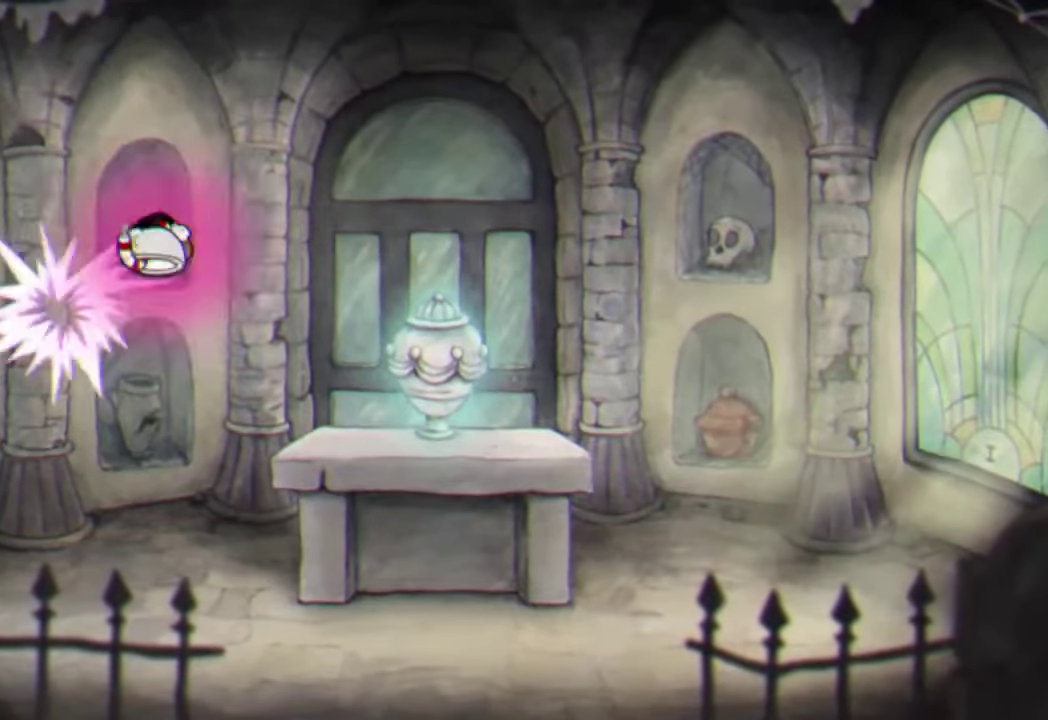
{"buttons": [], "left_stick": "right", "events": [[33, "left_stick", "center"], [67, "A", "up"], [133, "left_stick", "right"]]}
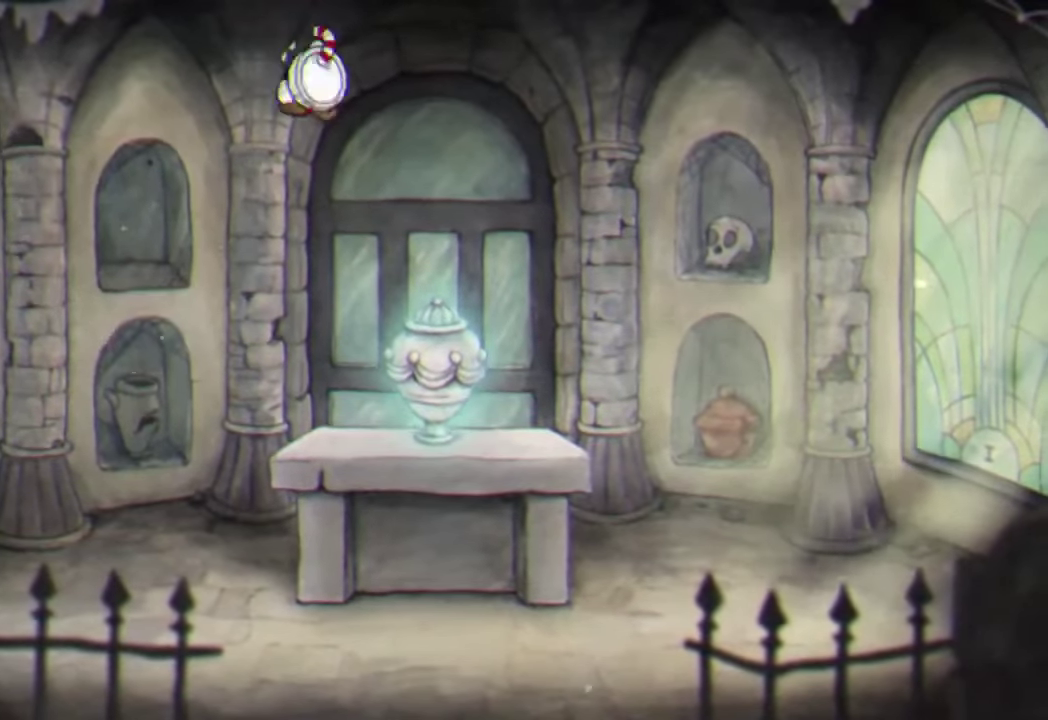
{"buttons": [], "left_stick": "center", "events": [[367, "left_stick", "center"]]}
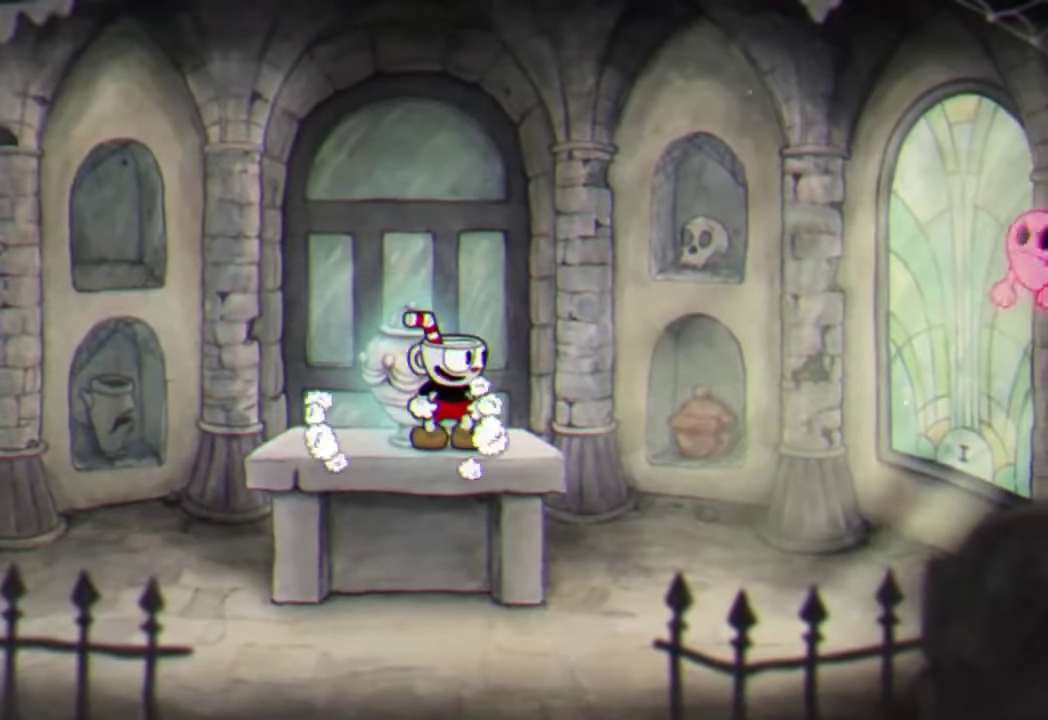
{"buttons": ["A"], "left_stick": "right", "events": [[300, "left_stick", "right"], [500, "A", "down"]]}
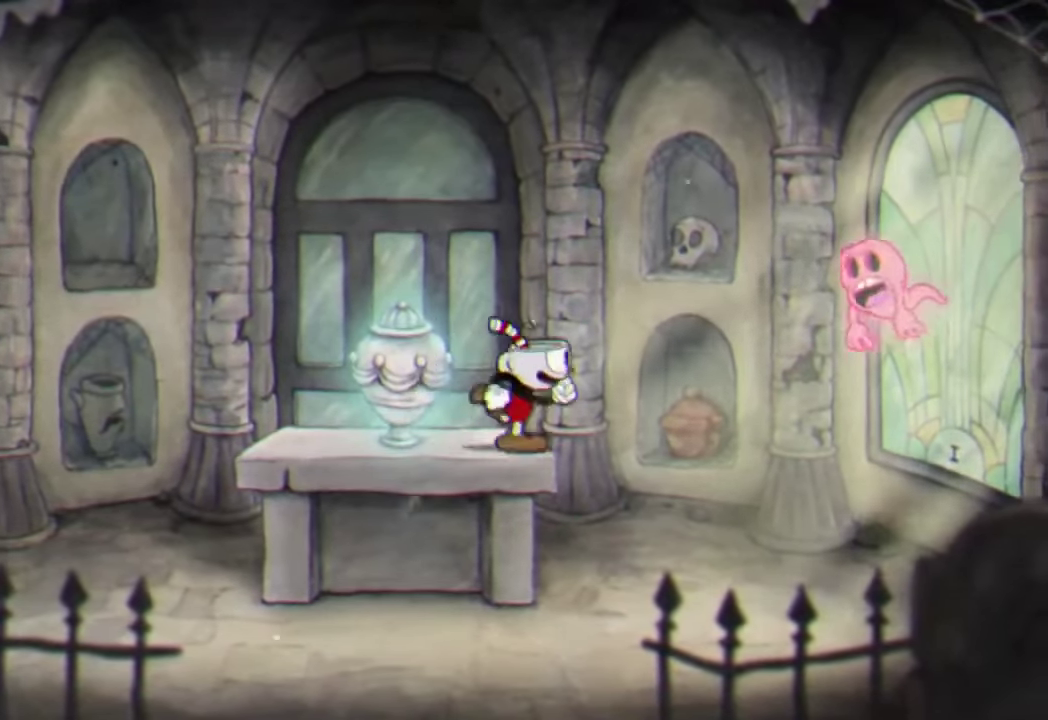
{"buttons": ["A"], "left_stick": "left", "events": [[200, "A", "up"], [400, "left_stick", "center"], [500, "A", "down"], [500, "left_stick", "left"]]}
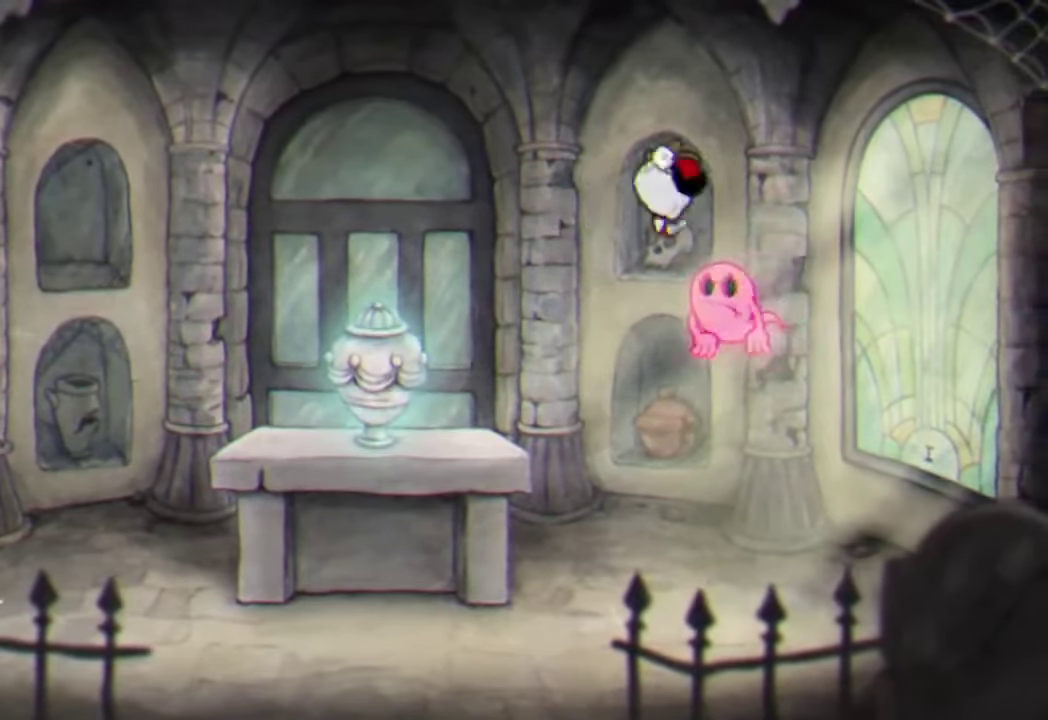
{"buttons": [], "left_stick": "left", "events": [[100, "A", "up"]]}
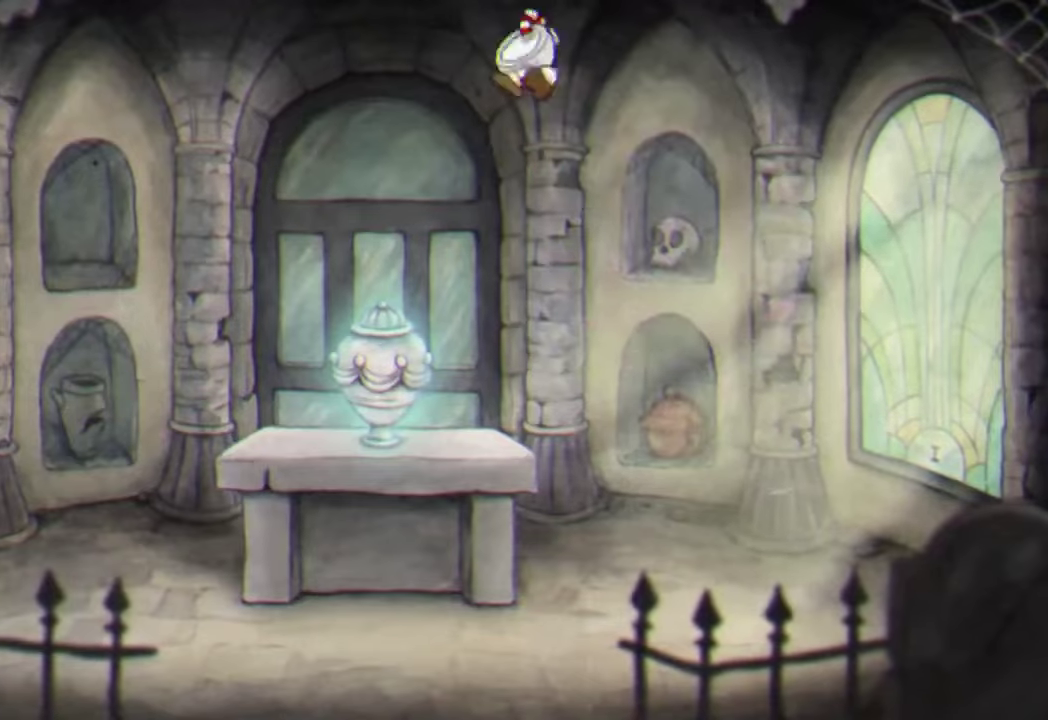
{"buttons": ["L3"], "left_stick": "up-left", "events": [[466, "L3", "down"], [500, "left_stick", "up-left"]]}
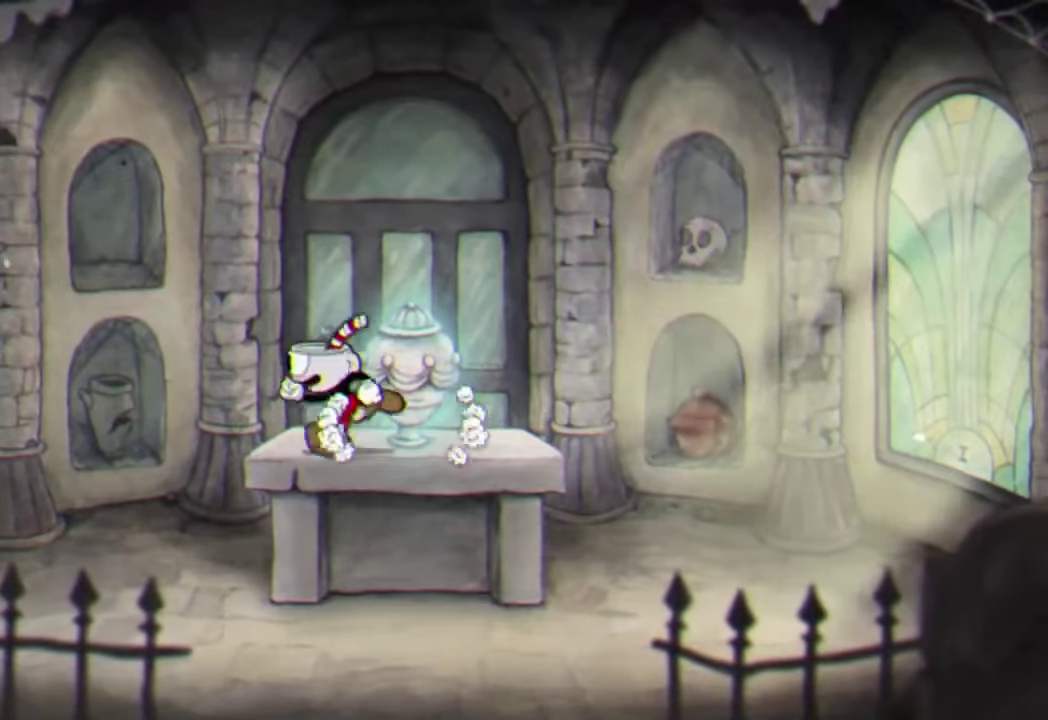
{"buttons": [], "left_stick": "center", "events": [[100, "L3", "up"], [200, "left_stick", "right"], [466, "left_stick", "center"]]}
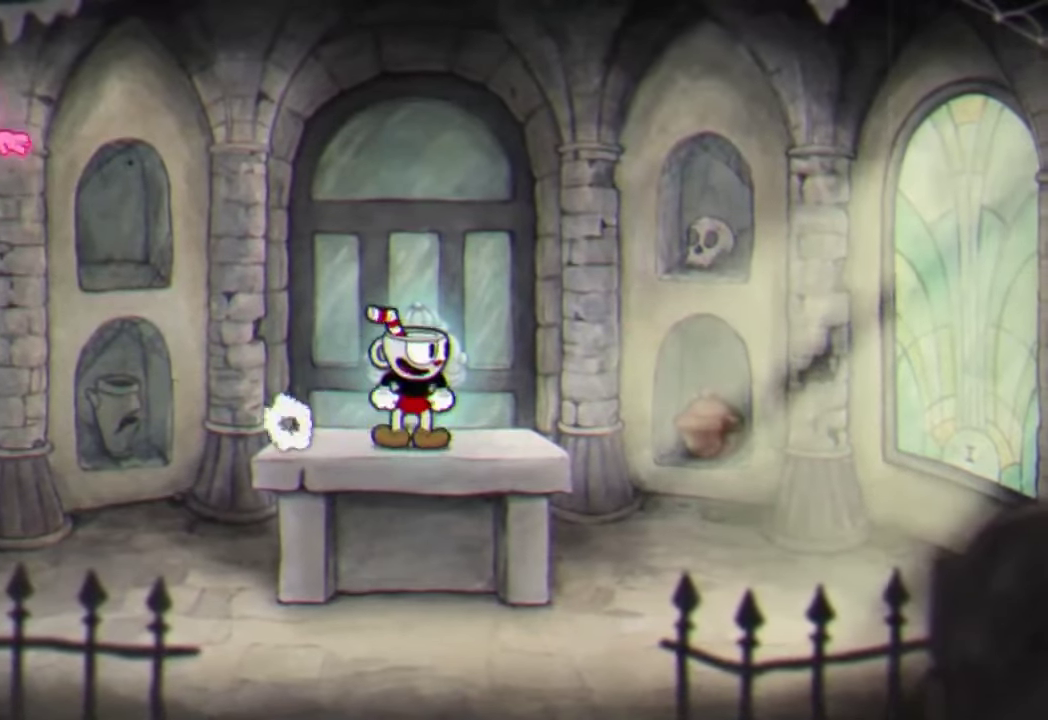
{"buttons": ["A", "L3"], "left_stick": "left", "events": [[233, "left_stick", "left"], [333, "L3", "down"], [433, "A", "down"]]}
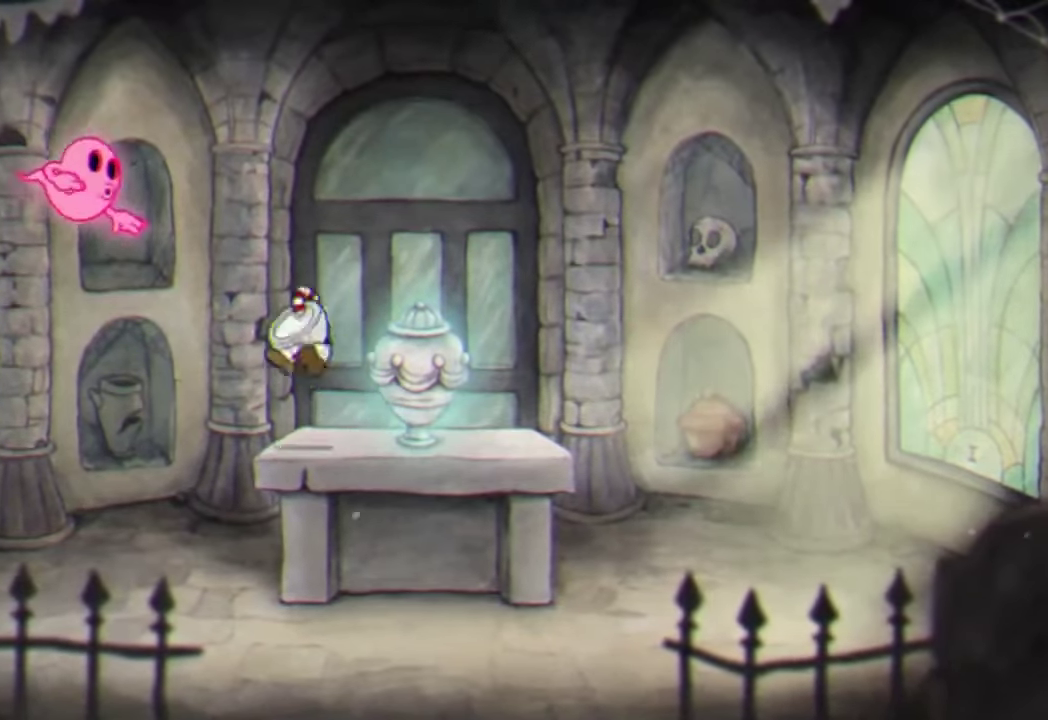
{"buttons": [], "left_stick": "right", "events": [[33, "L3", "up"], [66, "A", "up"], [166, "A", "down"], [233, "A", "up"], [300, "left_stick", "right"]]}
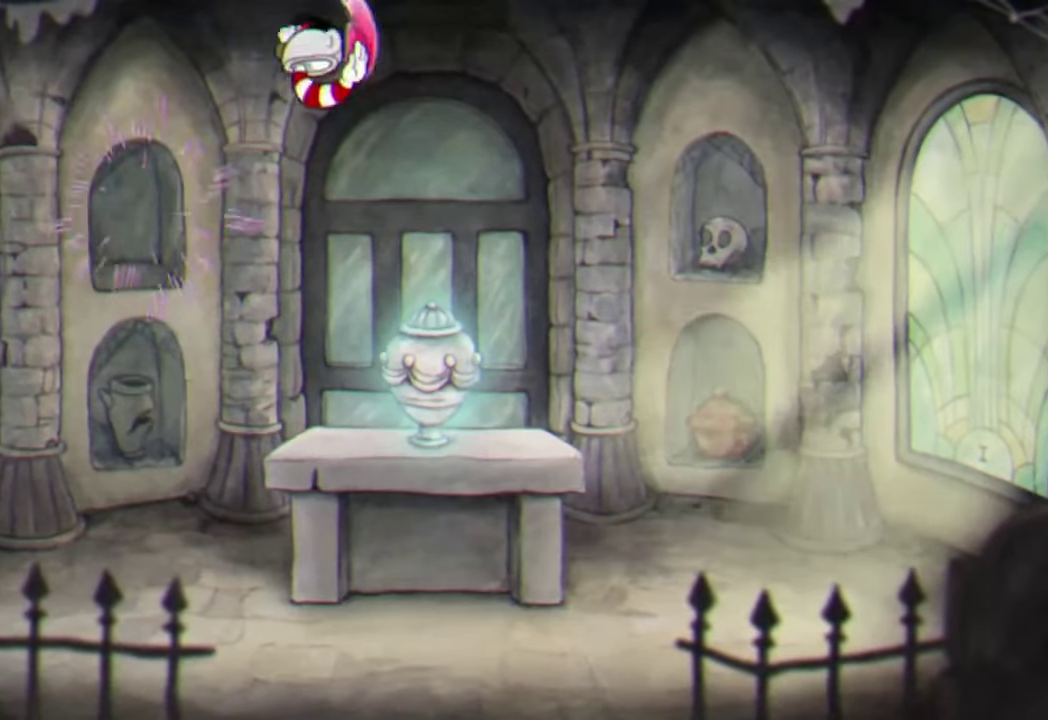
{"buttons": [], "left_stick": "center", "events": [[366, "left_stick", "center"]]}
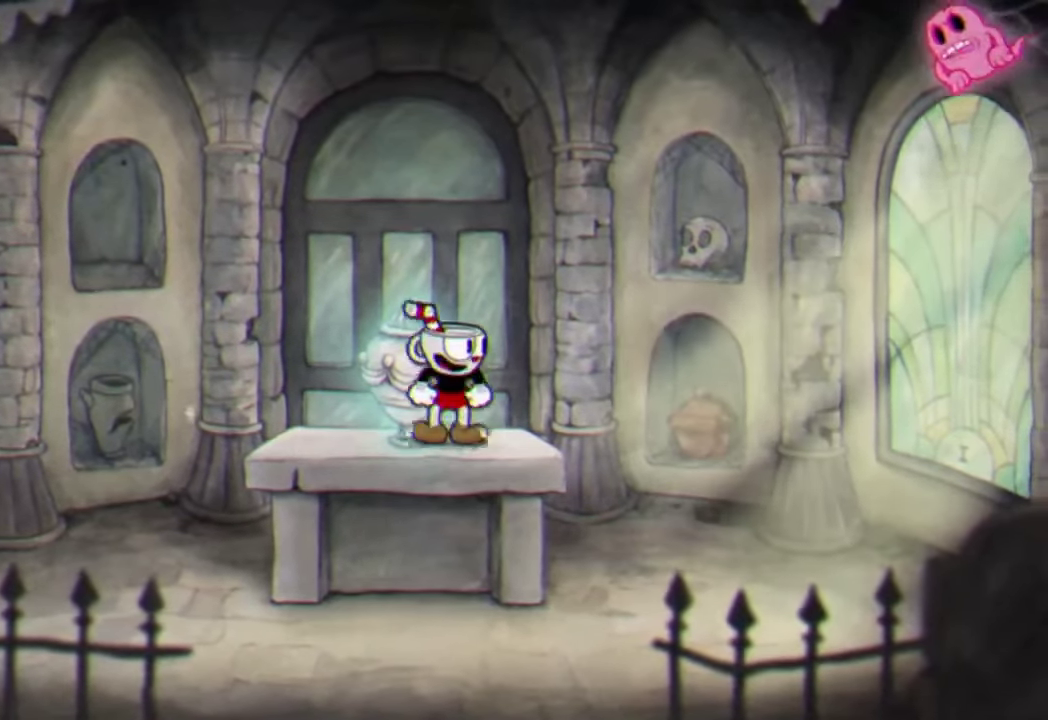
{"buttons": ["A"], "left_stick": "right", "events": [[233, "left_stick", "right"], [366, "left_stick", "up-right"], [400, "A", "down"], [466, "left_stick", "right"]]}
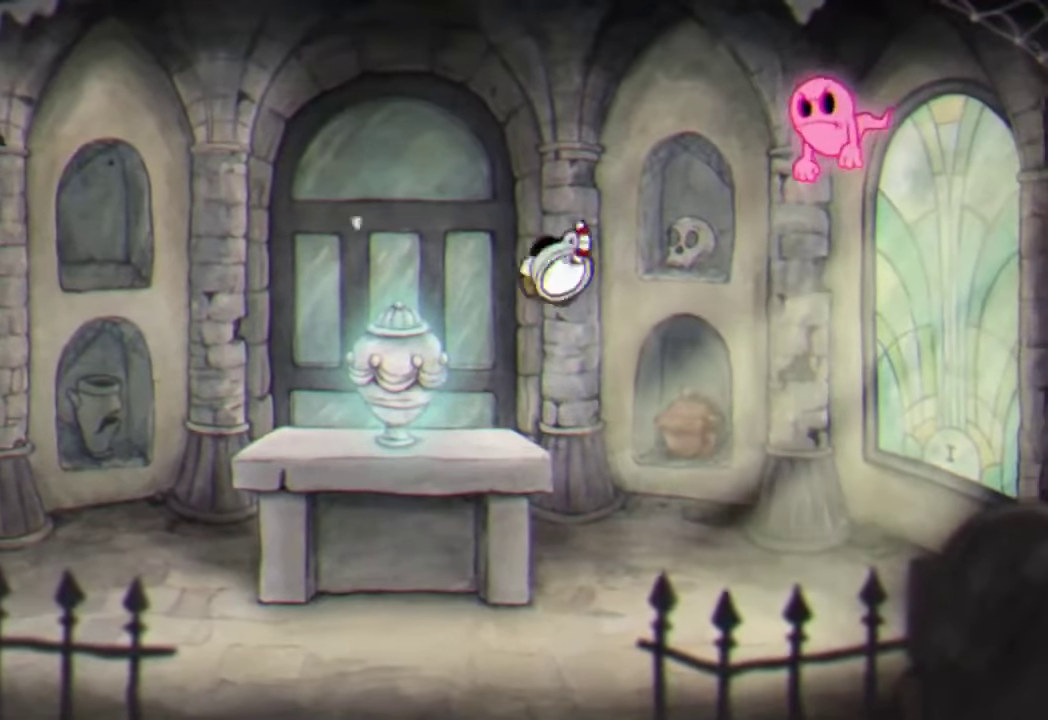
{"buttons": ["L3"], "left_stick": "left", "events": [[33, "A", "up"], [233, "A", "down"], [366, "A", "up"], [366, "left_stick", "center"], [433, "left_stick", "left"], [466, "L3", "down"]]}
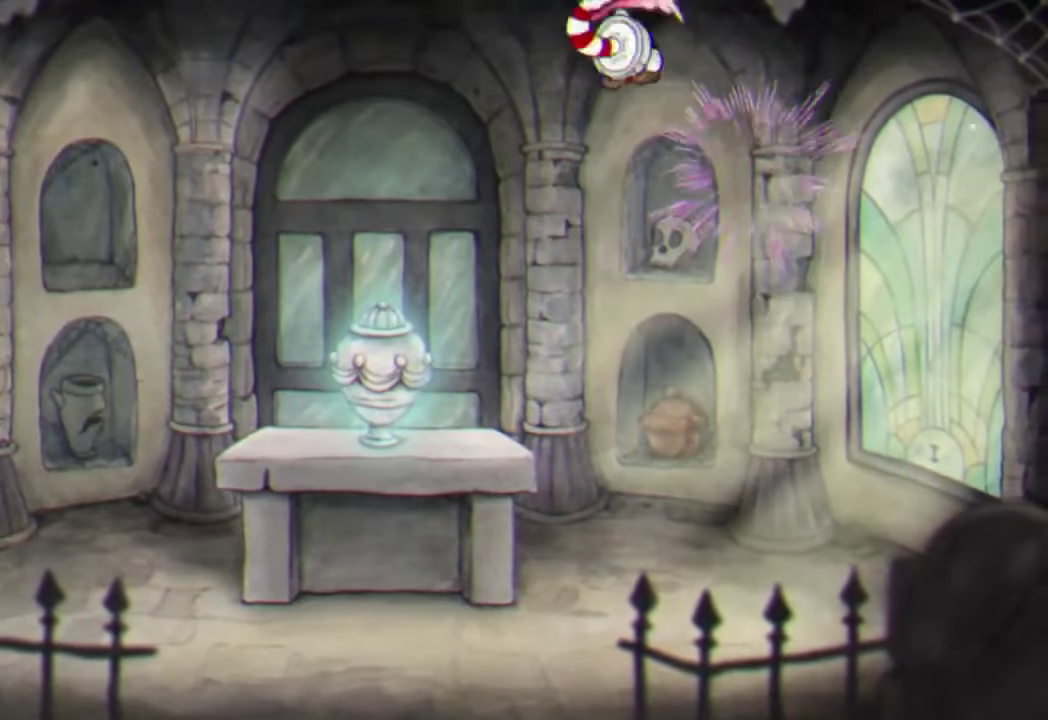
{"buttons": [], "left_stick": "center", "events": [[133, "L3", "up"], [233, "L3", "down"], [333, "L3", "up"], [366, "left_stick", "center"]]}
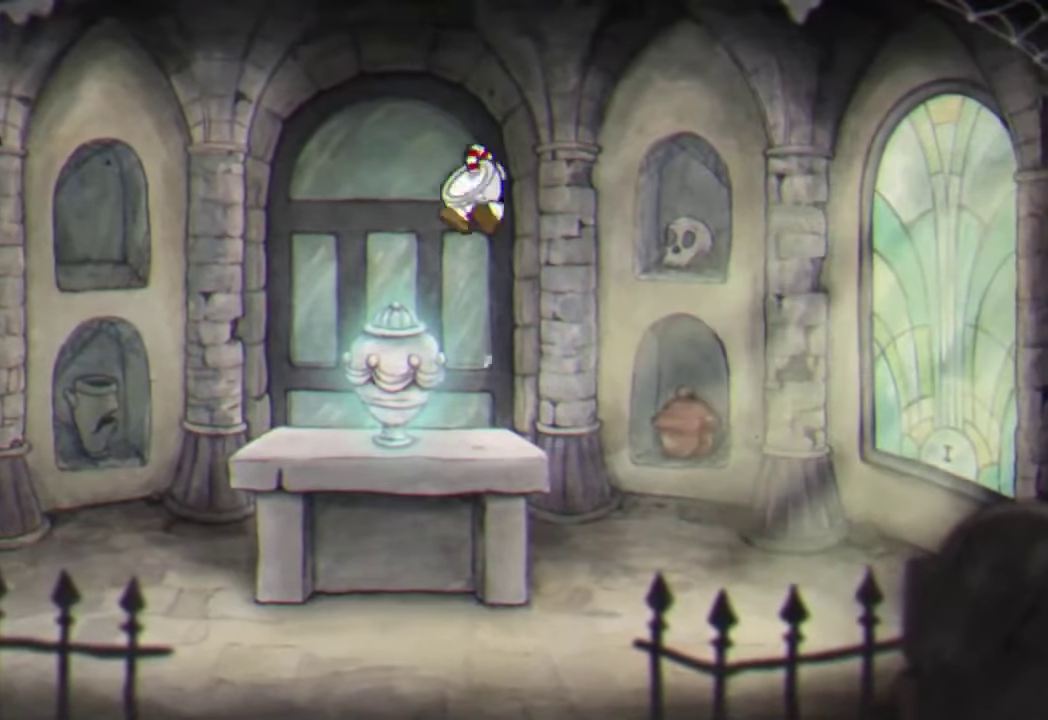
{"buttons": ["L3"], "left_stick": "left", "events": [[400, "left_stick", "left"], [466, "L3", "down"]]}
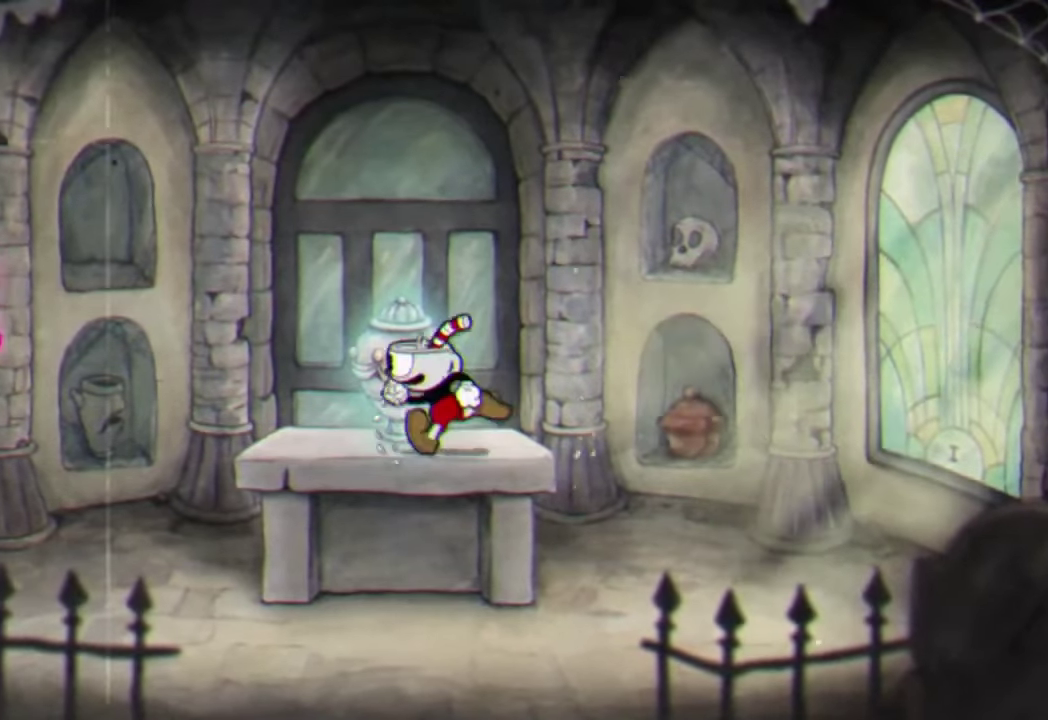
{"buttons": ["A"], "left_stick": "left", "events": [[33, "A", "down"], [133, "L3", "up"], [200, "A", "up"], [500, "A", "down"]]}
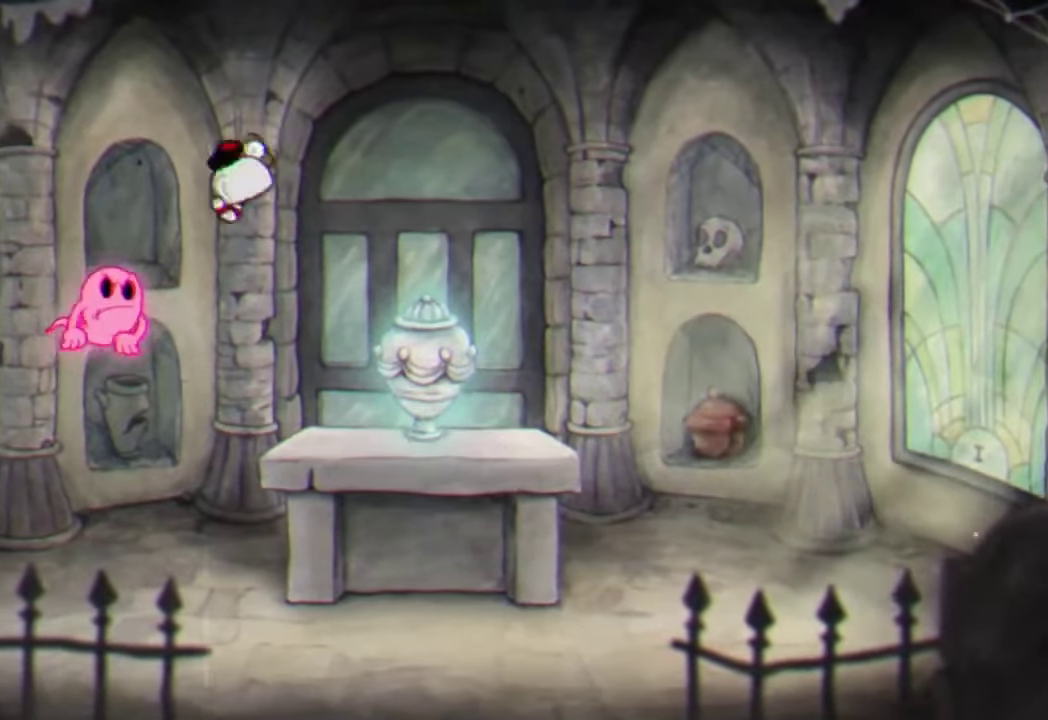
{"buttons": [], "left_stick": "right", "events": [[66, "left_stick", "up-left"], [133, "A", "up"], [133, "left_stick", "right"]]}
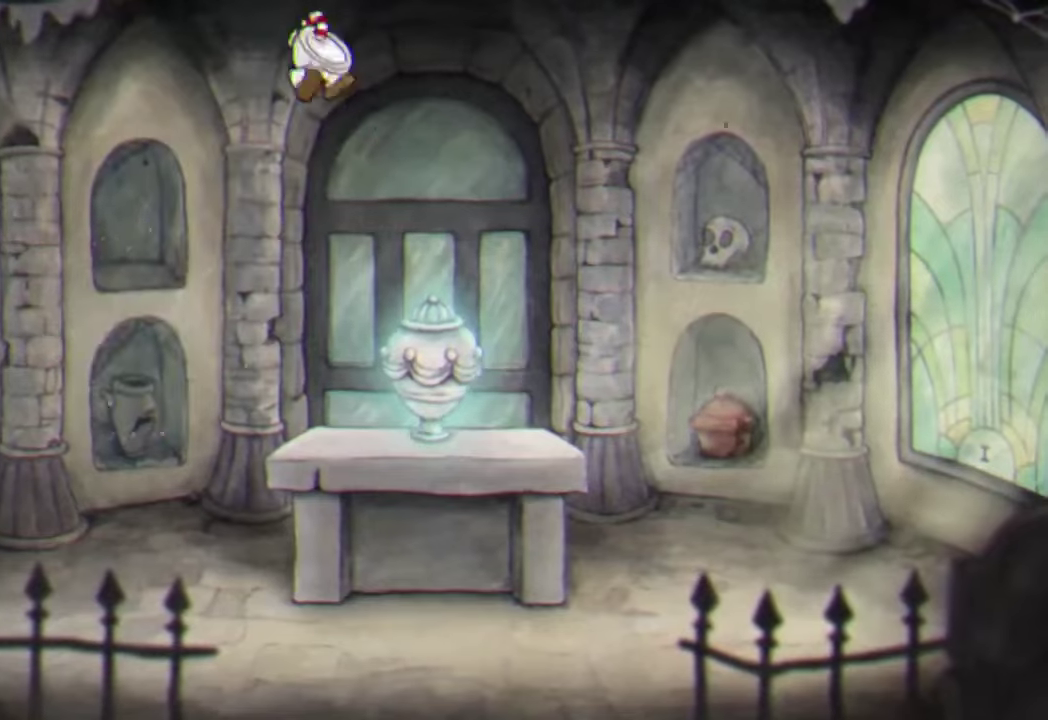
{"buttons": [], "left_stick": "center", "events": [[334, "left_stick", "center"]]}
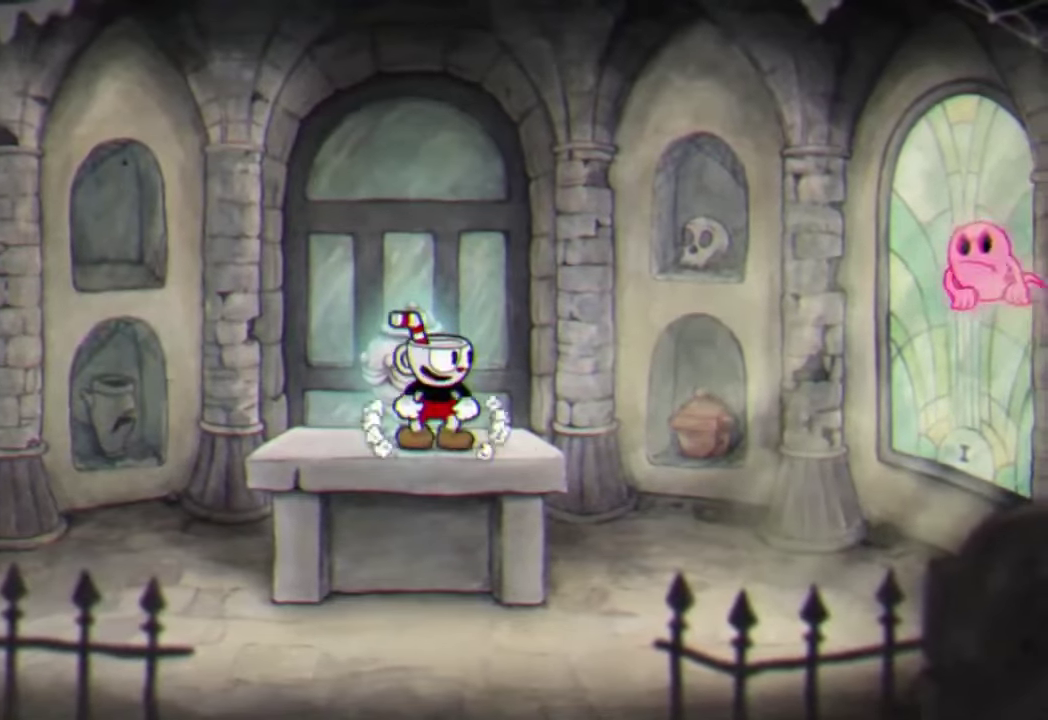
{"buttons": [], "left_stick": "center", "events": []}
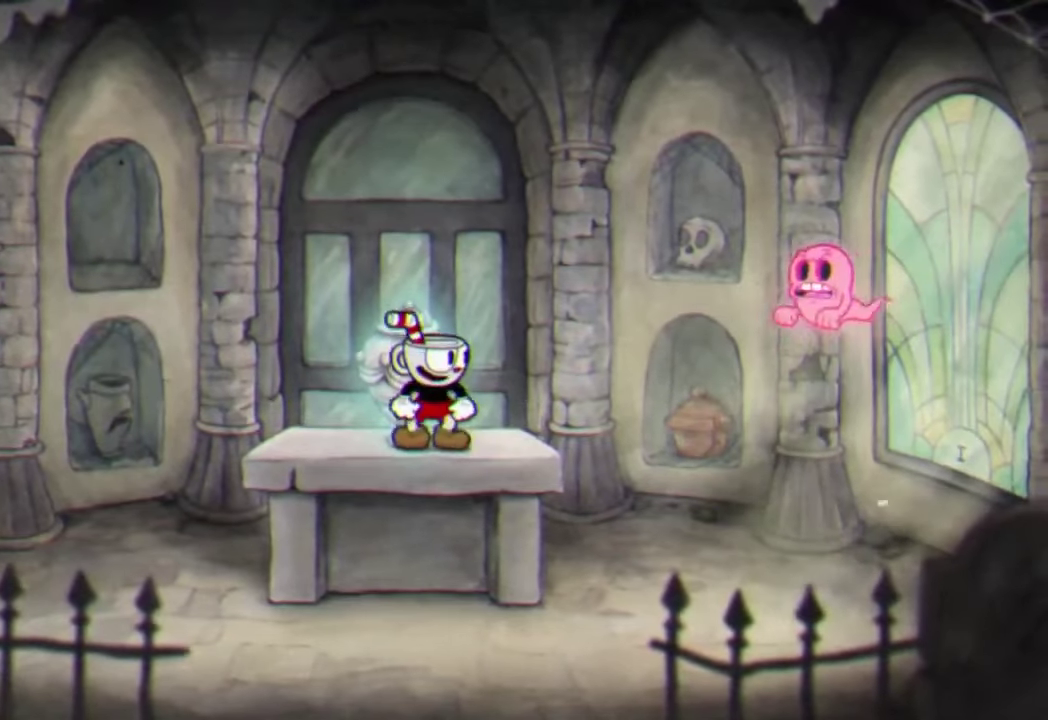
{"buttons": ["A"], "left_stick": "right", "events": [[67, "A", "down"], [67, "left_stick", "down-right"], [134, "left_stick", "right"], [167, "A", "up"], [234, "left_stick", "center"], [334, "left_stick", "down-right"], [467, "left_stick", "right"], [500, "A", "down"]]}
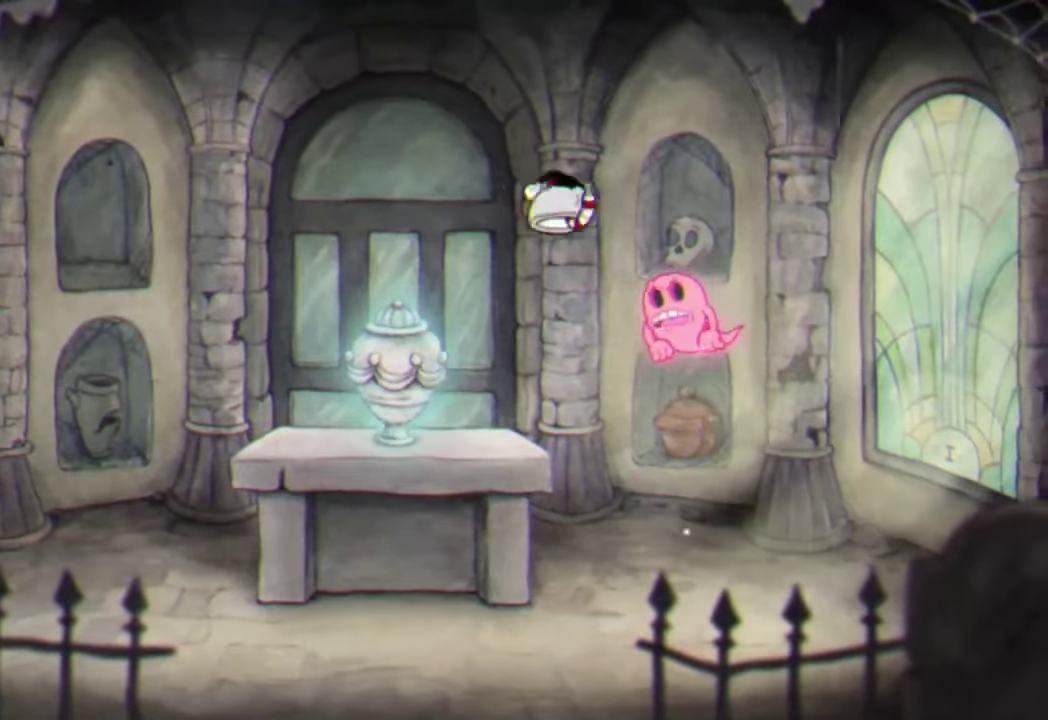
{"buttons": [], "left_stick": "left", "events": [[167, "A", "up"], [167, "left_stick", "center"], [367, "left_stick", "left"]]}
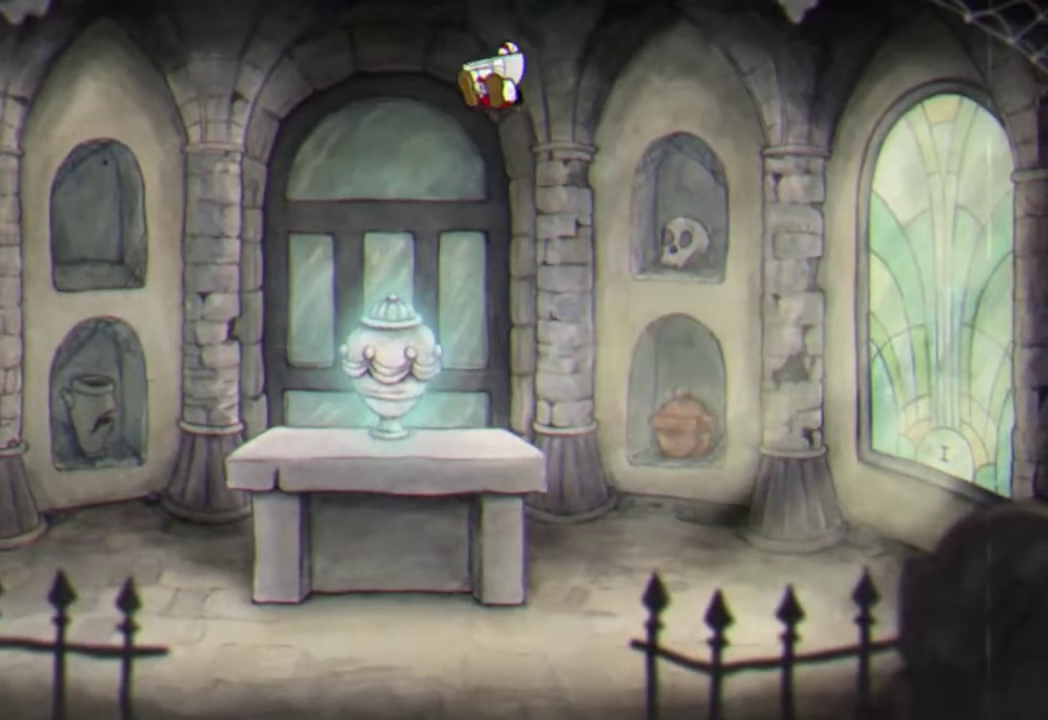
{"buttons": ["L3"], "left_stick": "left", "events": [[100, "left_stick", "center"], [367, "left_stick", "left"], [434, "L3", "down"]]}
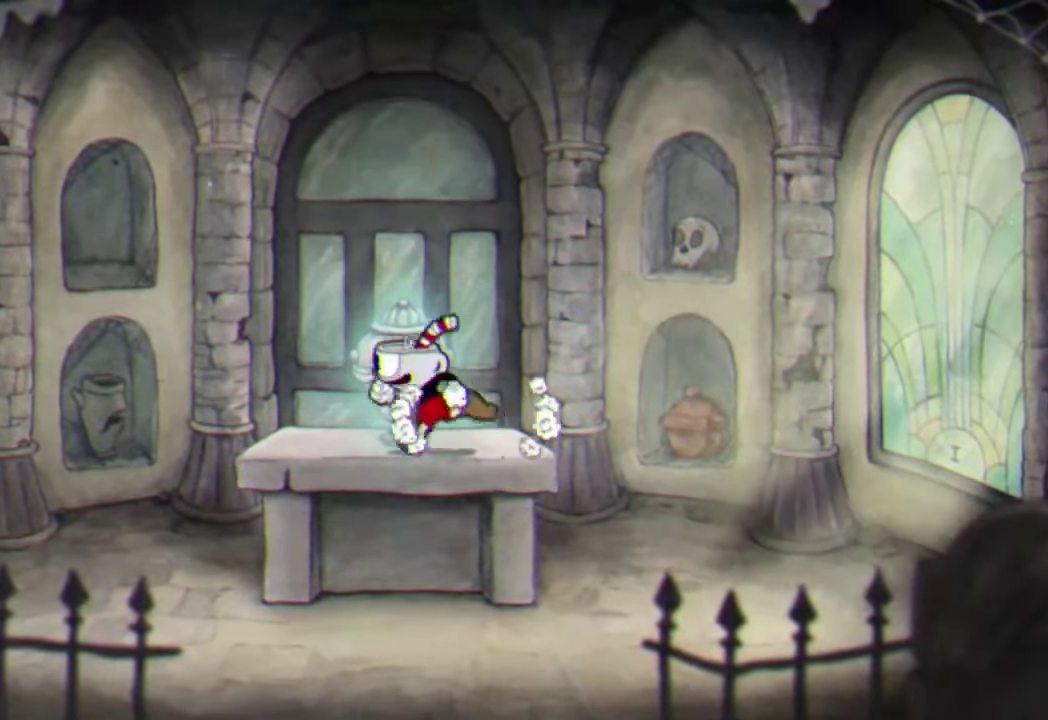
{"buttons": [], "left_stick": "center", "events": [[67, "A", "down"], [67, "L3", "up"], [134, "A", "up"], [200, "L3", "down"], [200, "Y", "down"], [300, "Y", "up"], [334, "L3", "up"], [434, "left_stick", "center"]]}
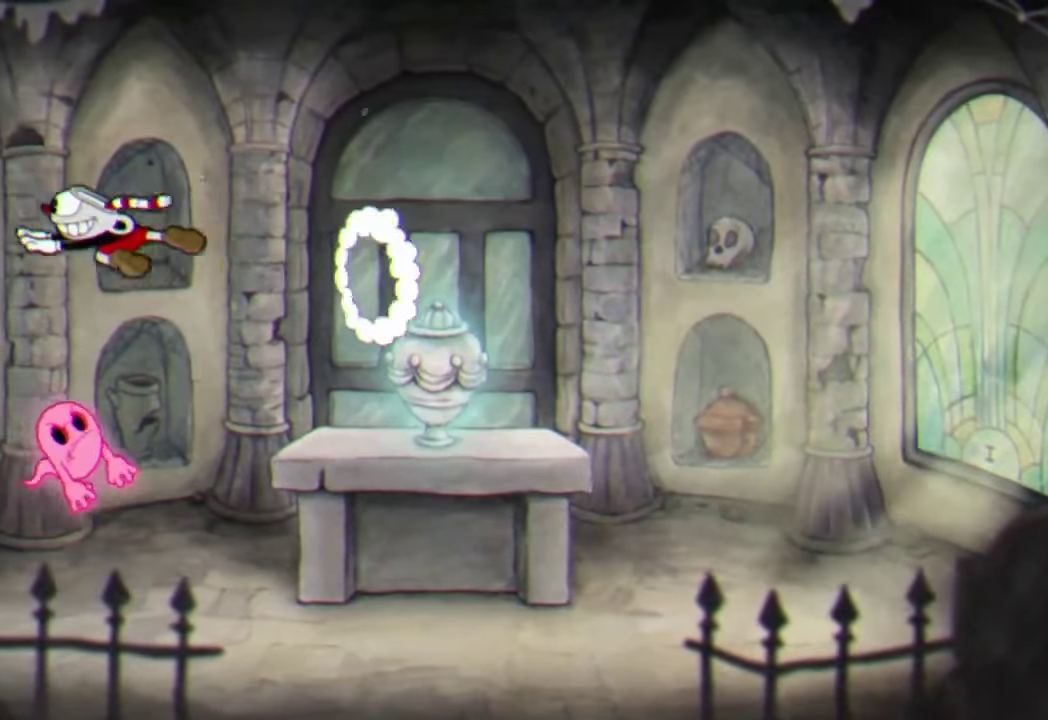
{"buttons": [], "left_stick": "right", "events": [[134, "A", "down"], [134, "left_stick", "right"], [267, "A", "up"]]}
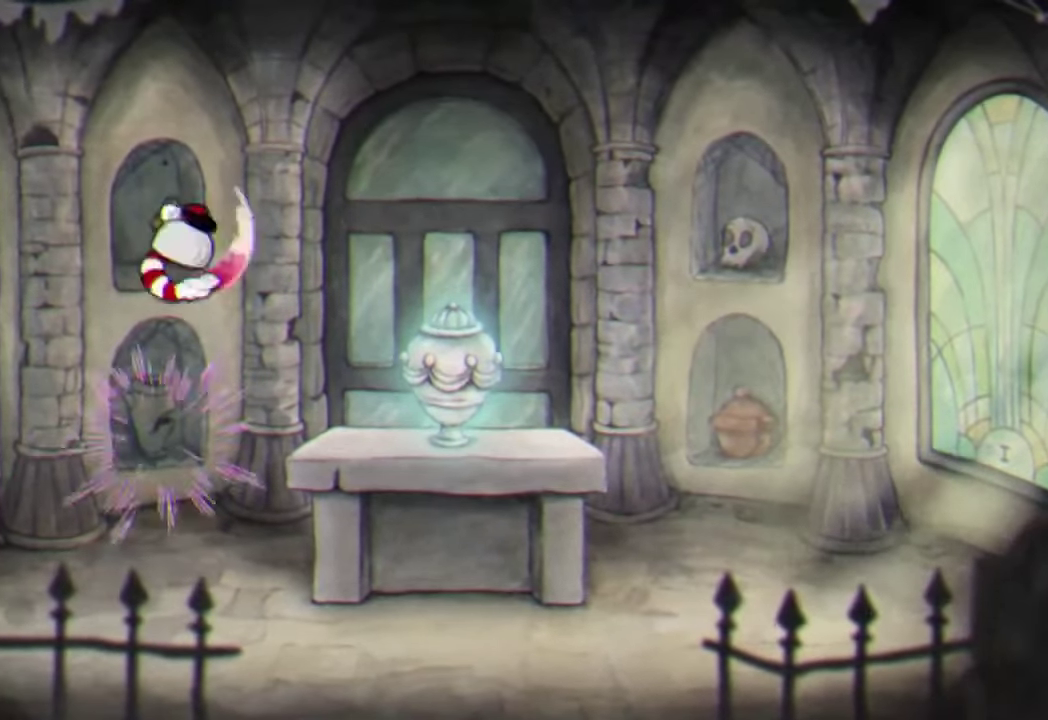
{"buttons": [], "left_stick": "right", "events": []}
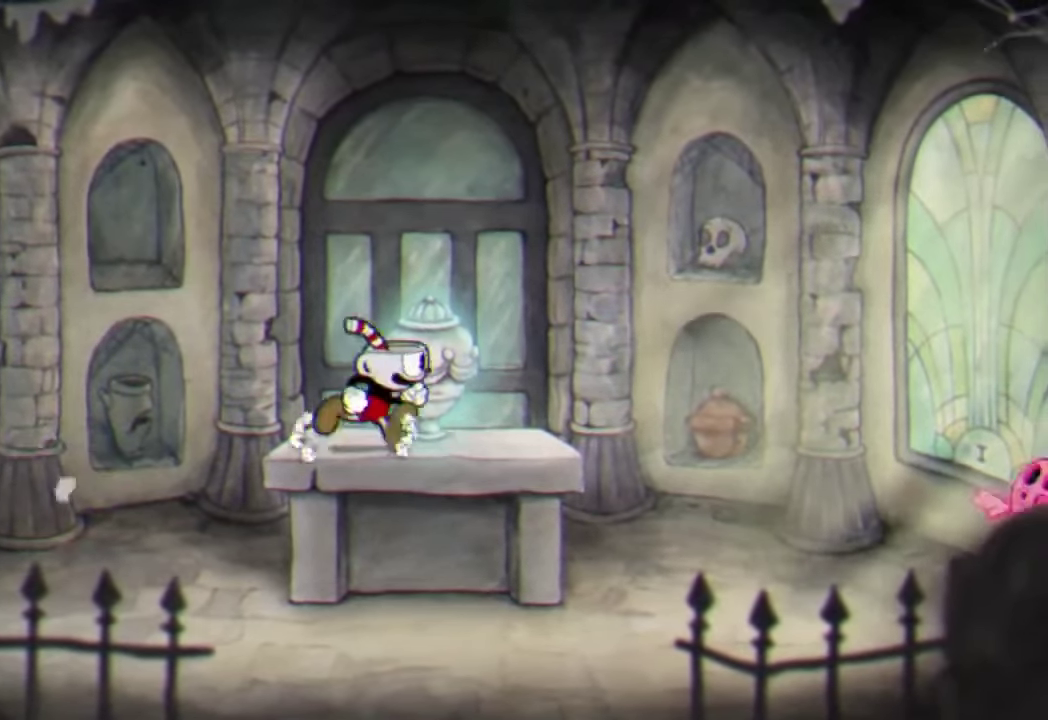
{"buttons": [], "left_stick": "right", "events": [[134, "R2", "down"], [367, "A", "down"], [500, "A", "up"], [500, "R2", "up"]]}